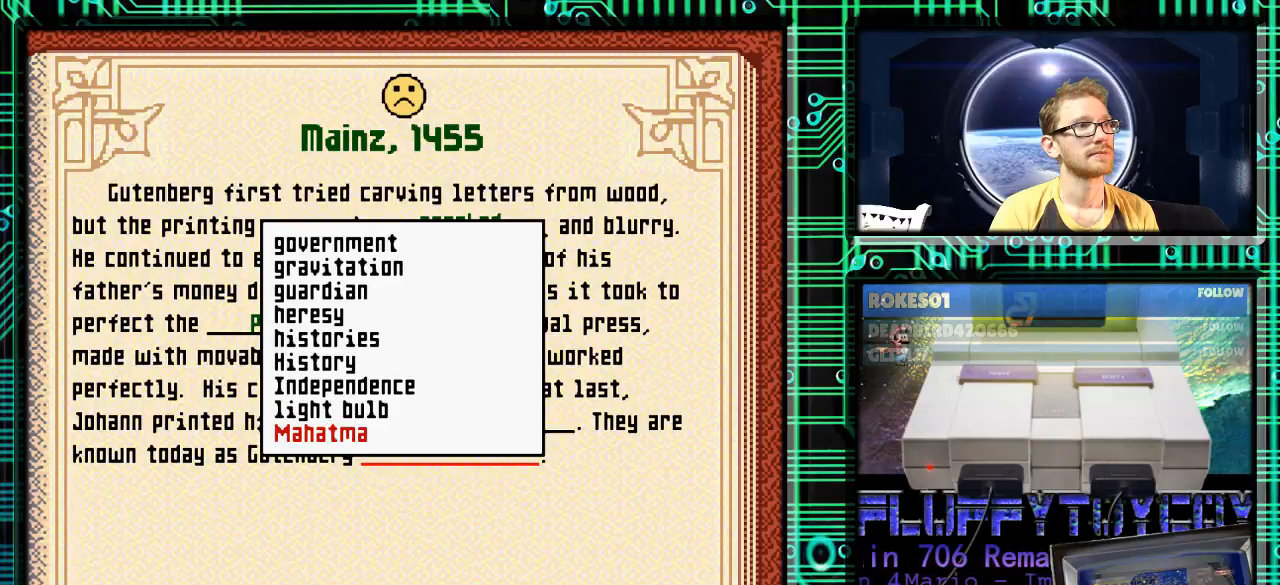
Gameplay with a controller (Nintendo layout); each line is a JSON object with the inputs held at the frame after it. "events" lists button and stick changes between this image and that frame as [ms after this image, input, new state], when the widget could be followed in between. Not read: L3 R3.
{"buttons": [], "events": [[200, "DPAD_DOWN", "down"], [300, "DPAD_DOWN", "up"]]}
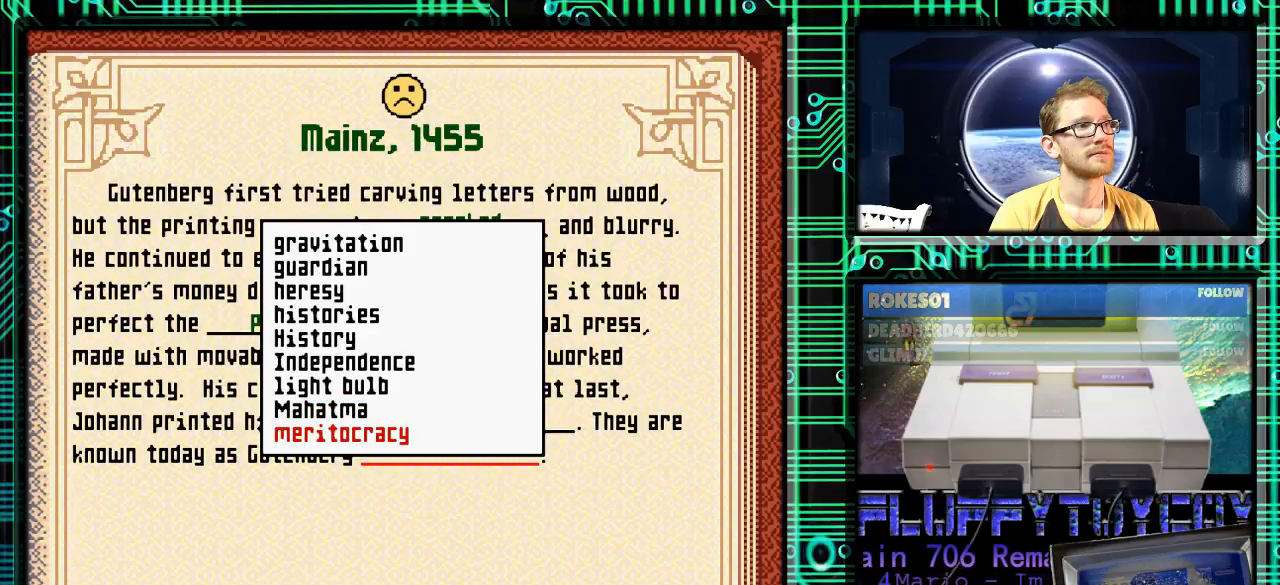
{"buttons": ["DPAD_DOWN"], "events": [[200, "DPAD_UP", "down"], [300, "DPAD_UP", "up"], [467, "DPAD_DOWN", "down"]]}
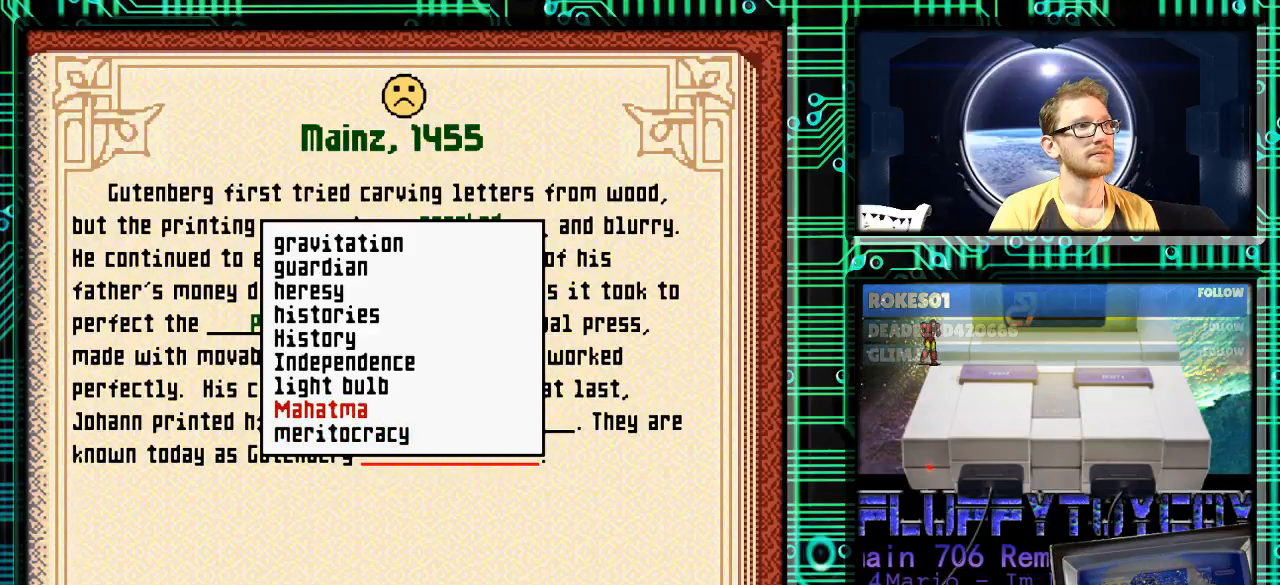
{"buttons": ["DPAD_UP"], "events": [[100, "DPAD_DOWN", "up"], [233, "DPAD_DOWN", "down"], [300, "DPAD_DOWN", "up"], [500, "DPAD_UP", "down"]]}
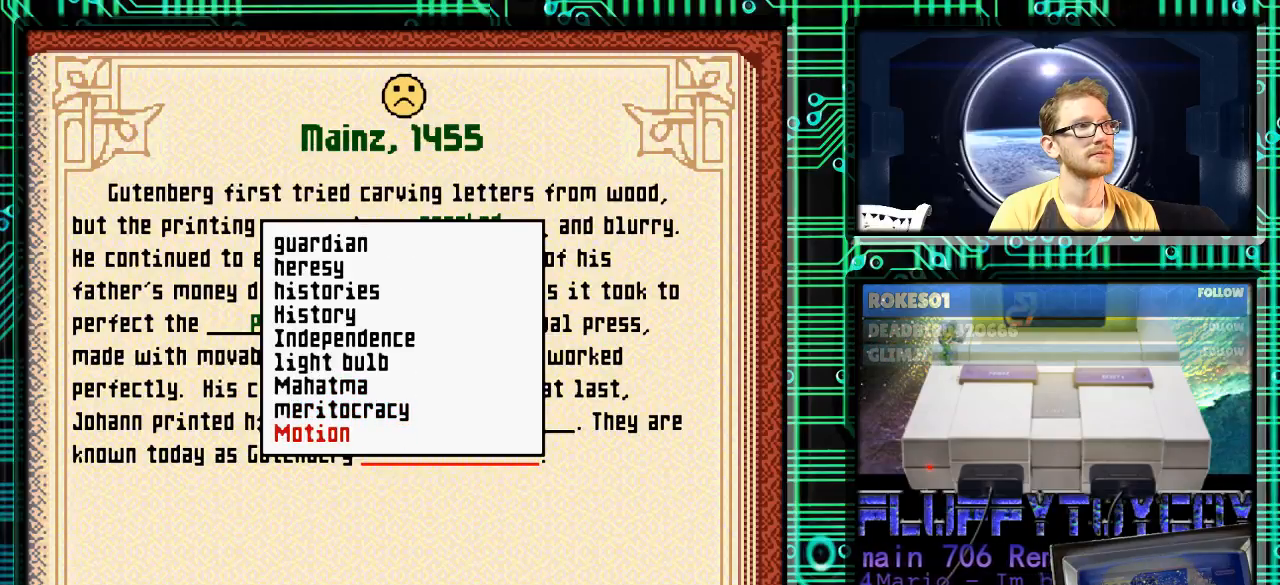
{"buttons": [], "events": [[67, "DPAD_UP", "up"], [200, "DPAD_UP", "down"], [233, "DPAD_UP", "up"], [400, "DPAD_UP", "down"], [433, "DPAD_UP", "up"]]}
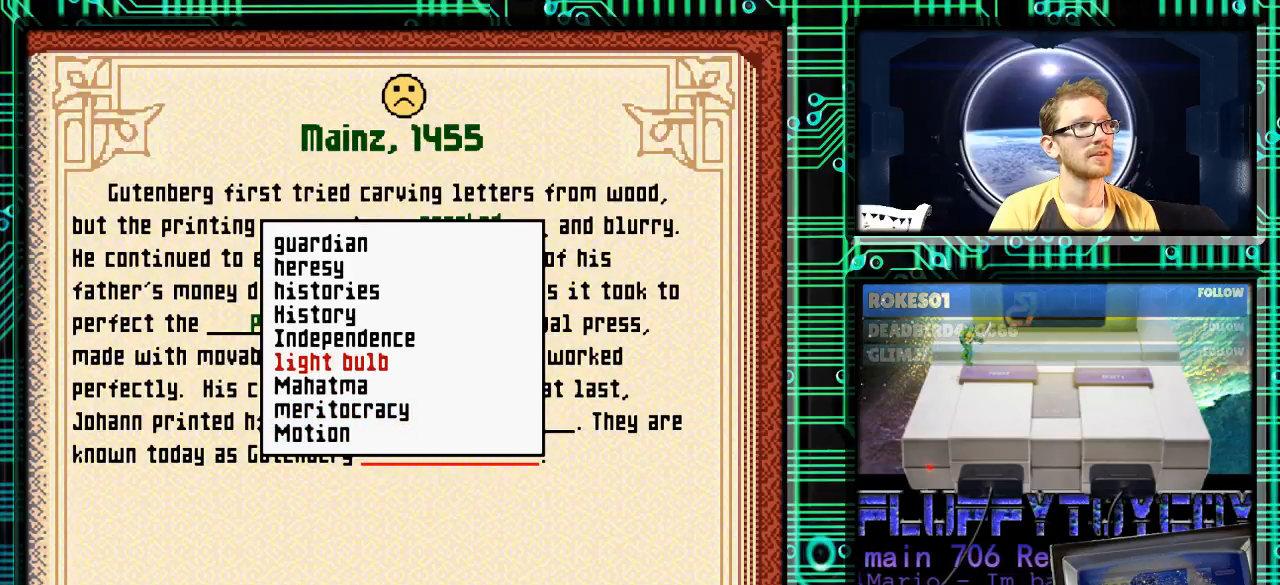
{"buttons": [], "events": [[67, "DPAD_UP", "down"], [133, "DPAD_UP", "up"], [233, "DPAD_UP", "down"], [300, "DPAD_UP", "up"]]}
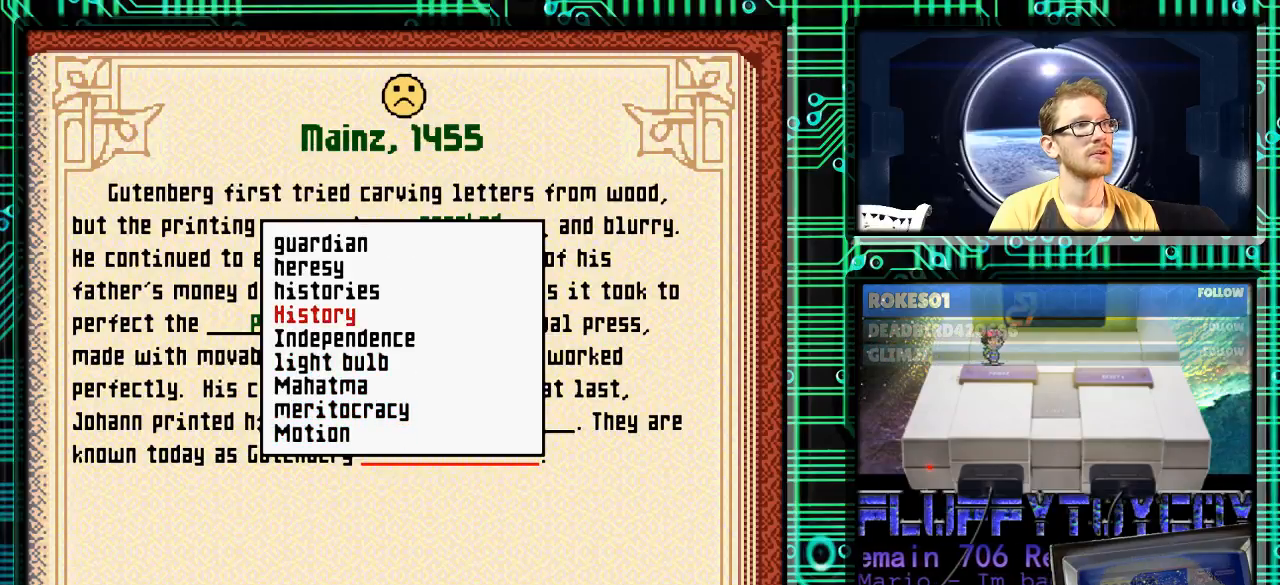
{"buttons": [], "events": [[67, "A", "down"], [167, "A", "up"]]}
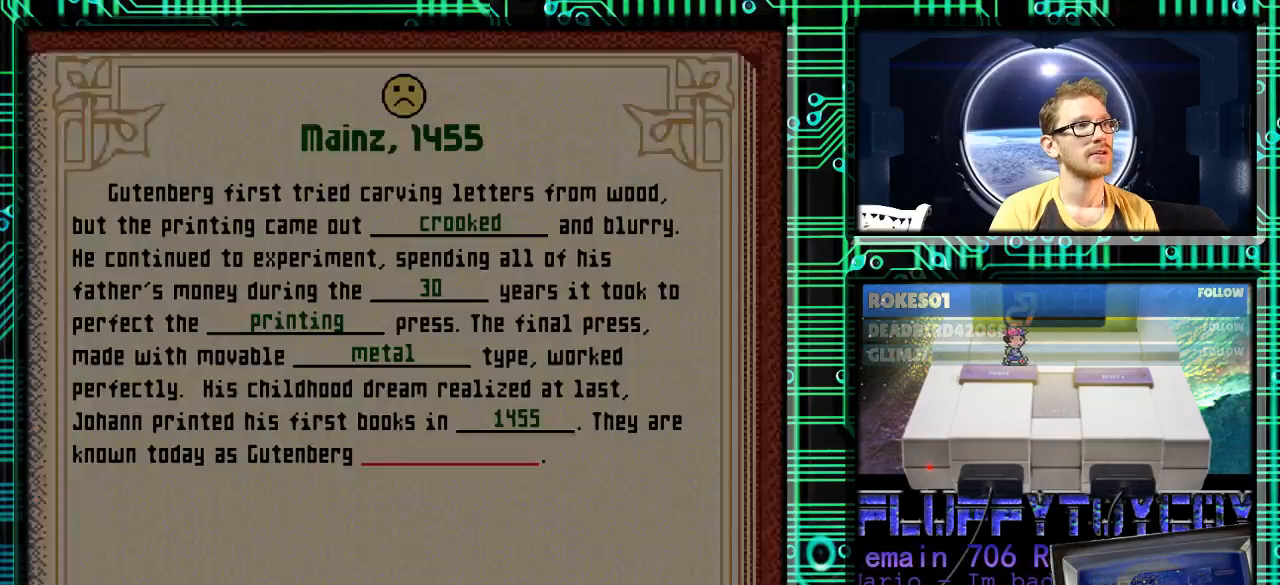
{"buttons": [], "events": []}
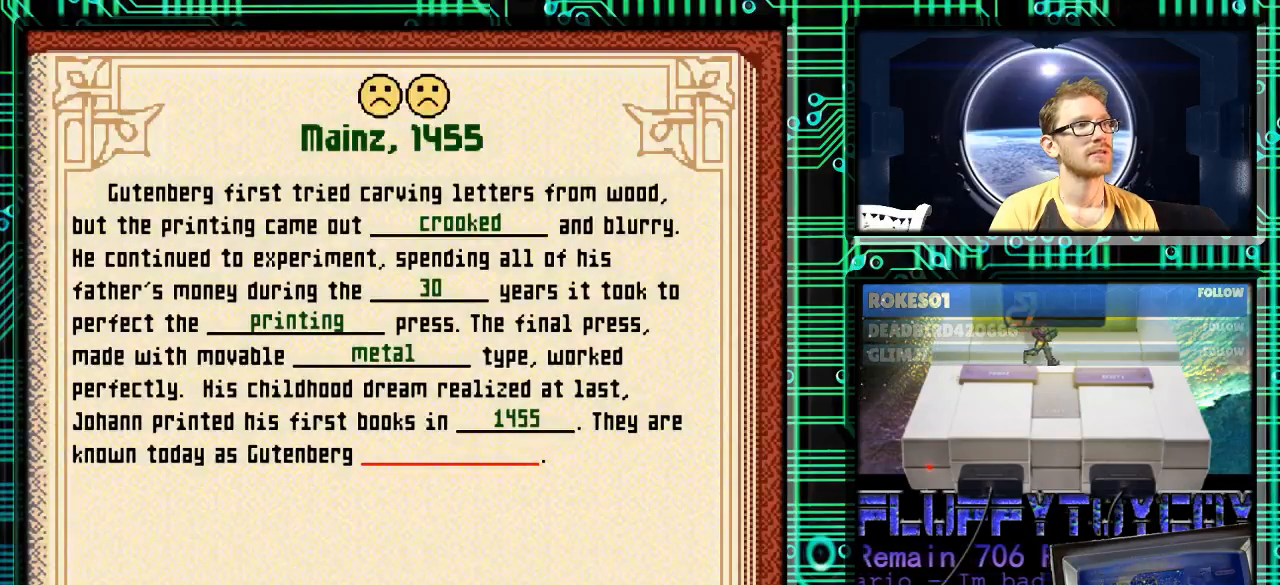
{"buttons": [], "events": [[367, "R1", "down"], [467, "R1", "up"]]}
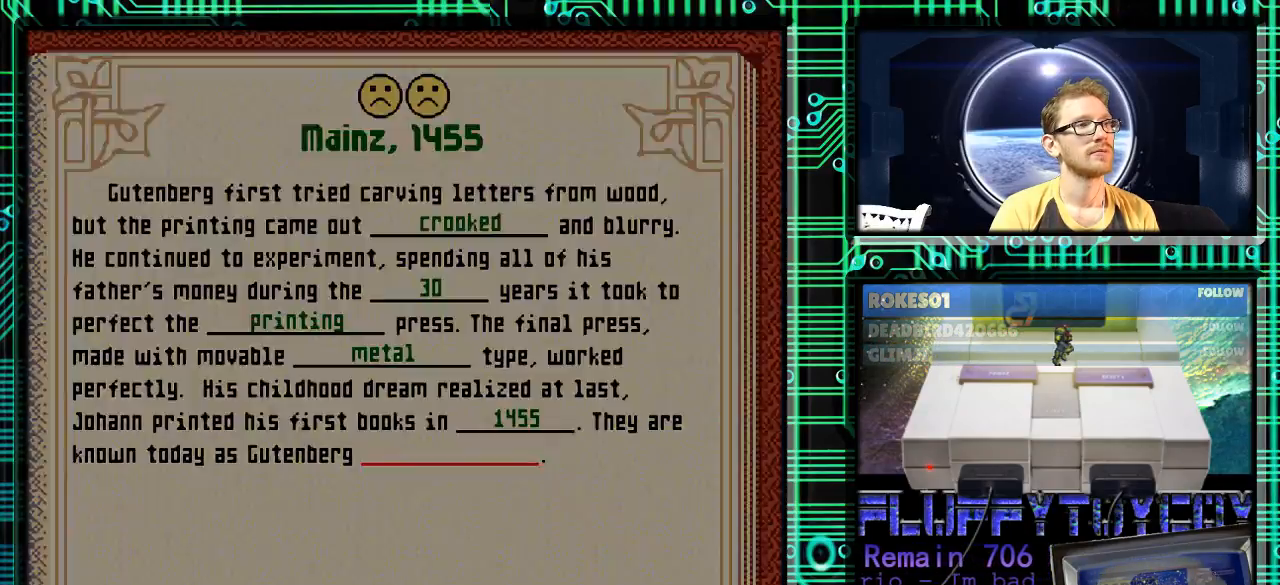
{"buttons": [], "events": []}
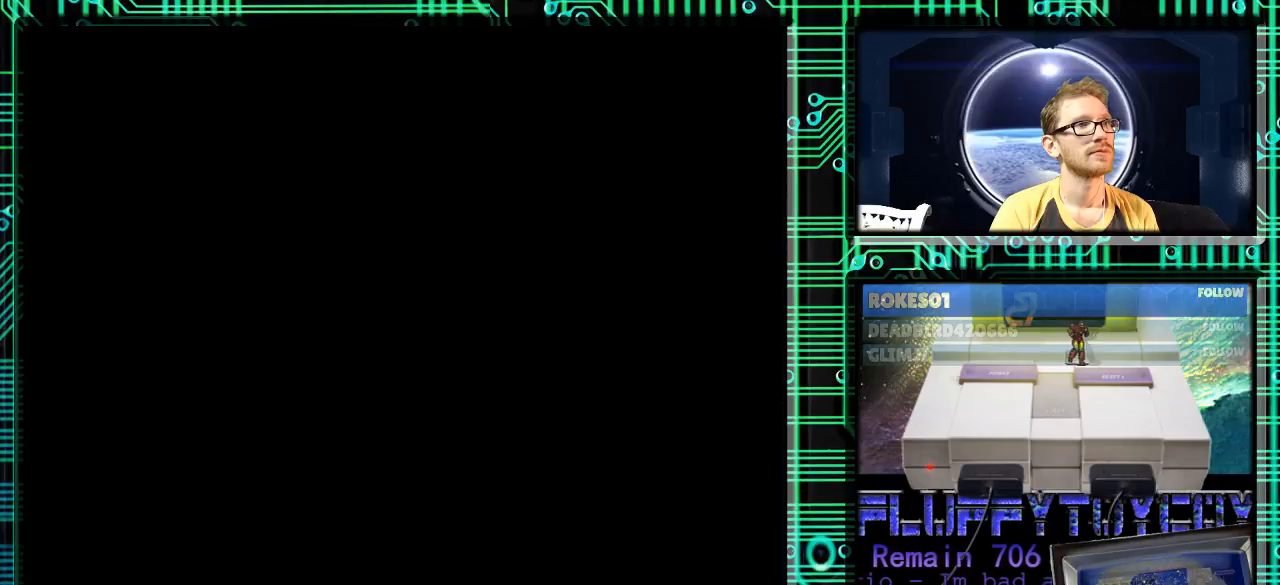
{"buttons": [], "events": []}
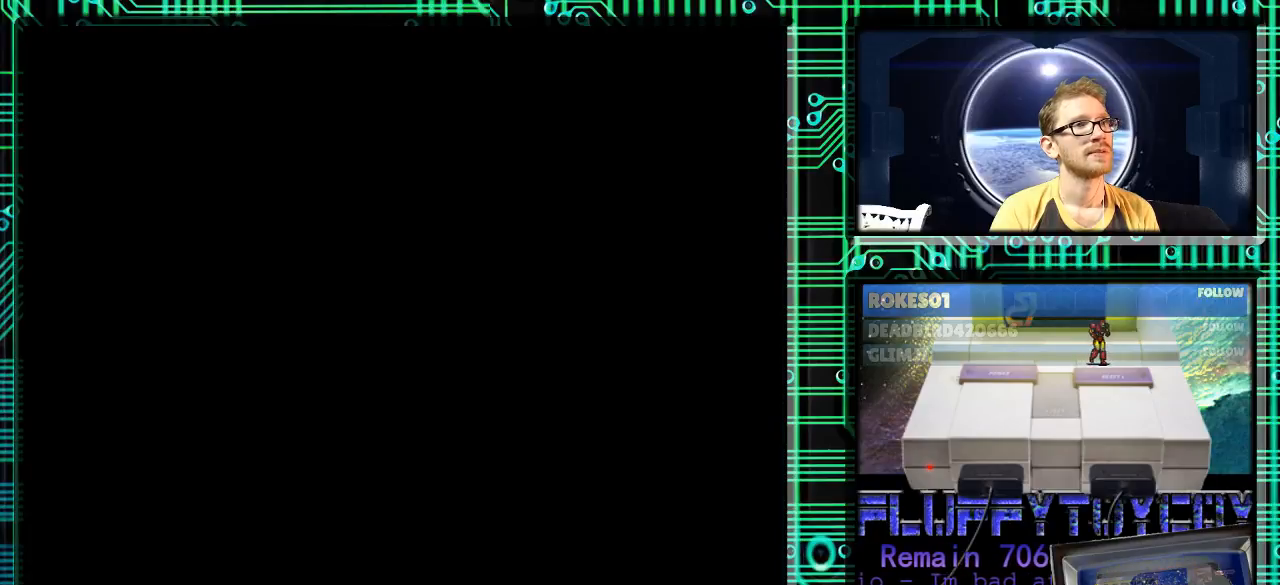
{"buttons": [], "events": []}
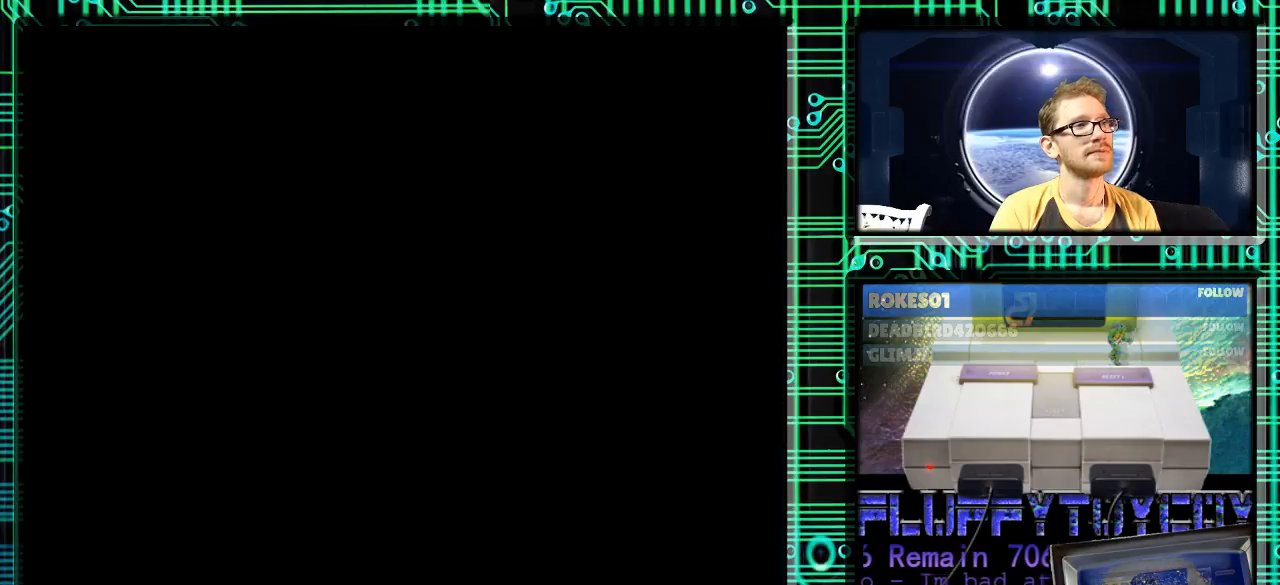
{"buttons": [], "events": [[133, "R1", "down"], [233, "R1", "up"]]}
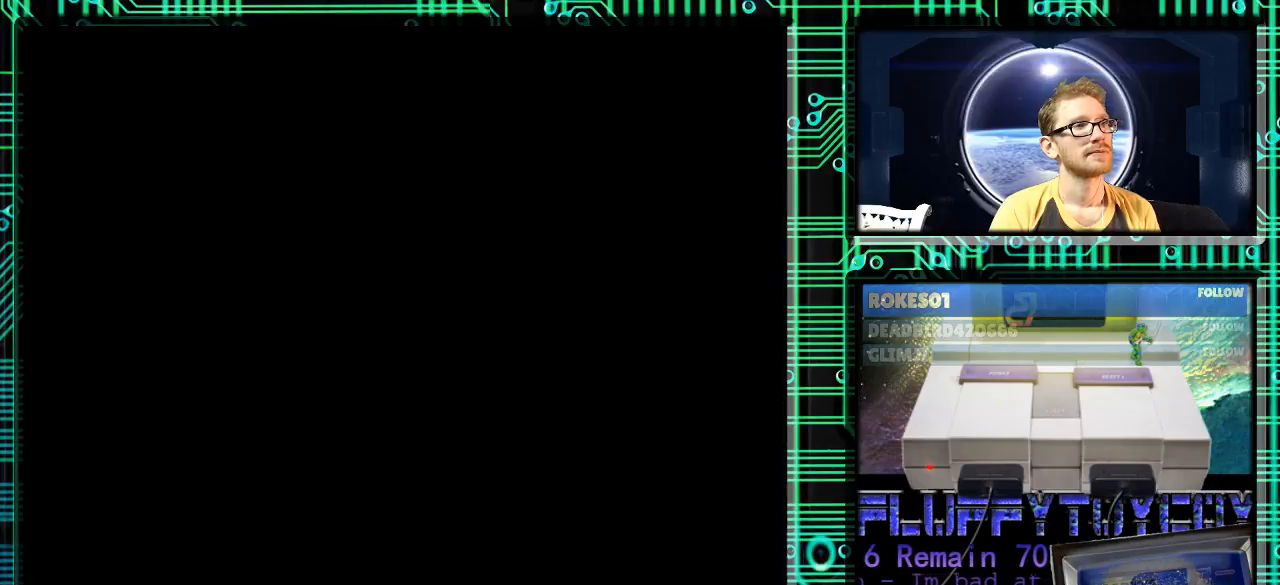
{"buttons": [], "events": [[300, "R1", "down"], [433, "R1", "up"]]}
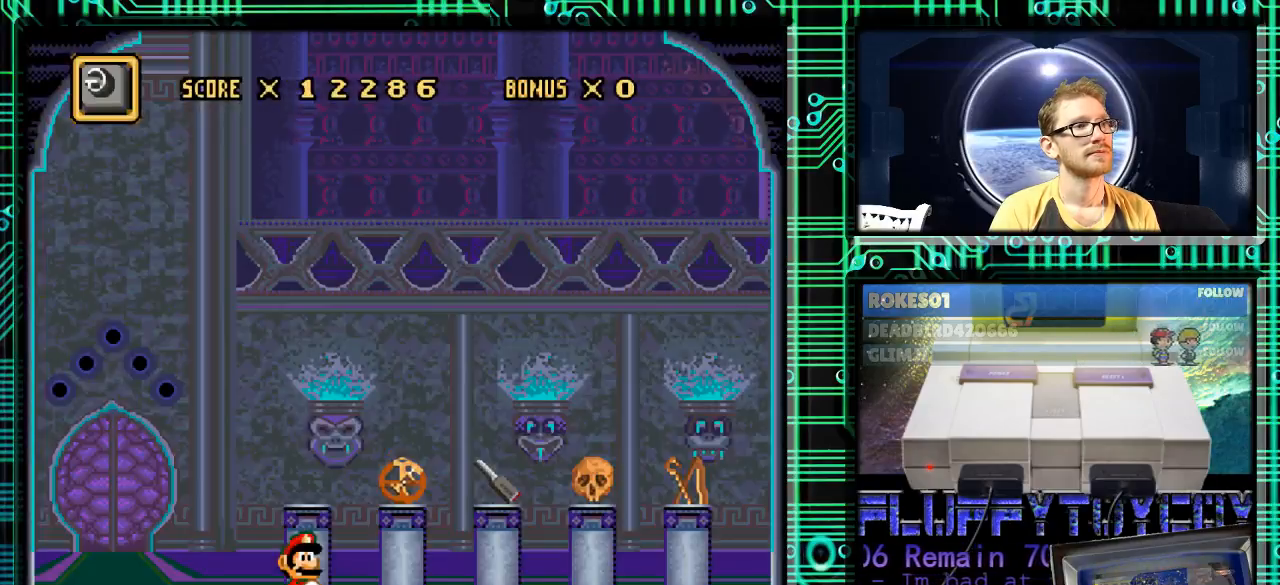
{"buttons": [], "events": [[167, "R1", "down"], [500, "R1", "up"]]}
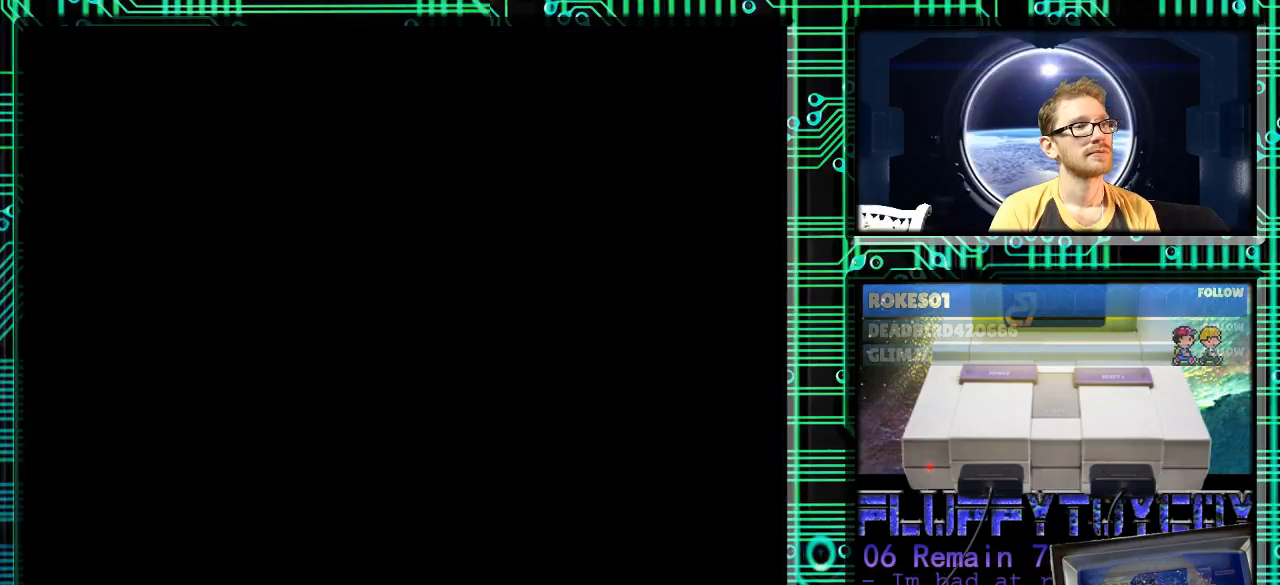
{"buttons": [], "events": []}
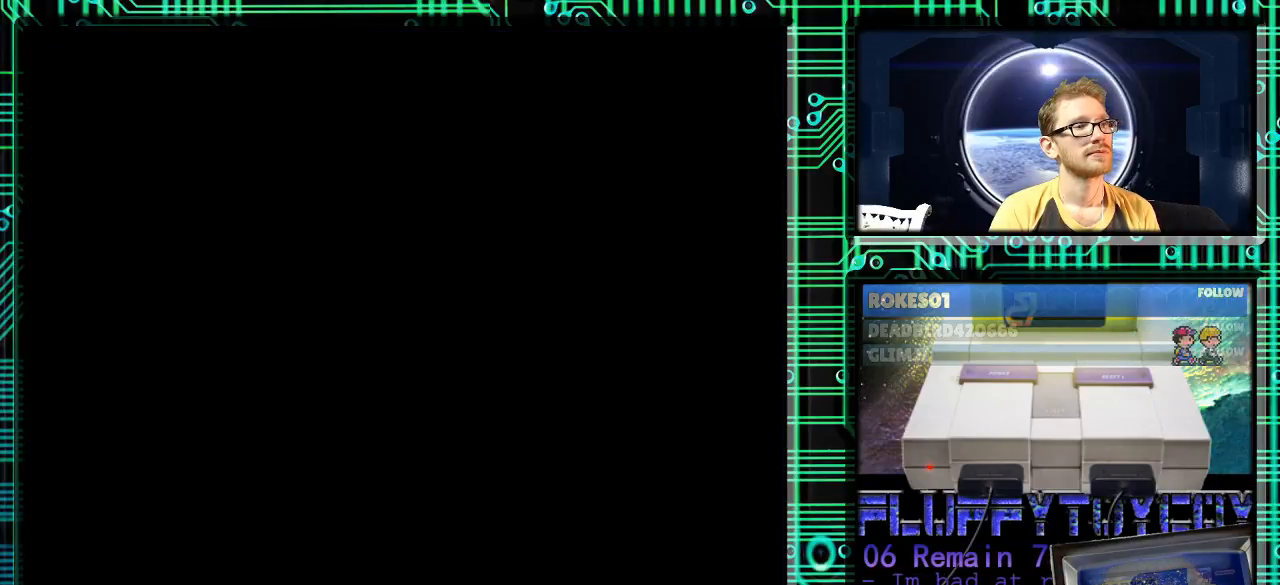
{"buttons": [], "events": []}
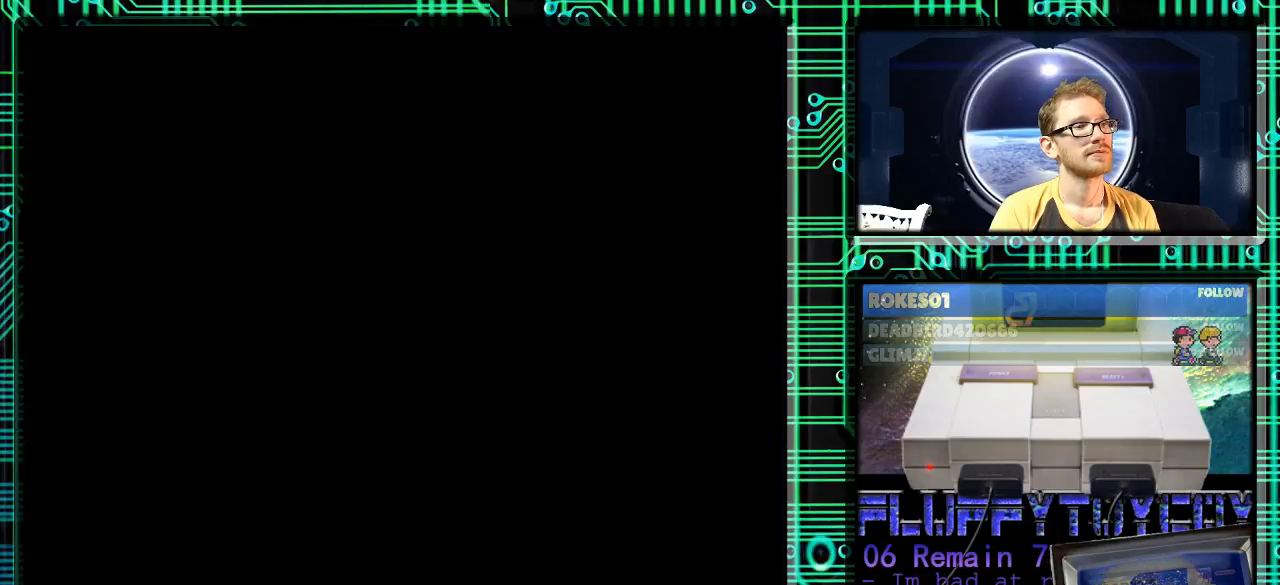
{"buttons": [], "events": []}
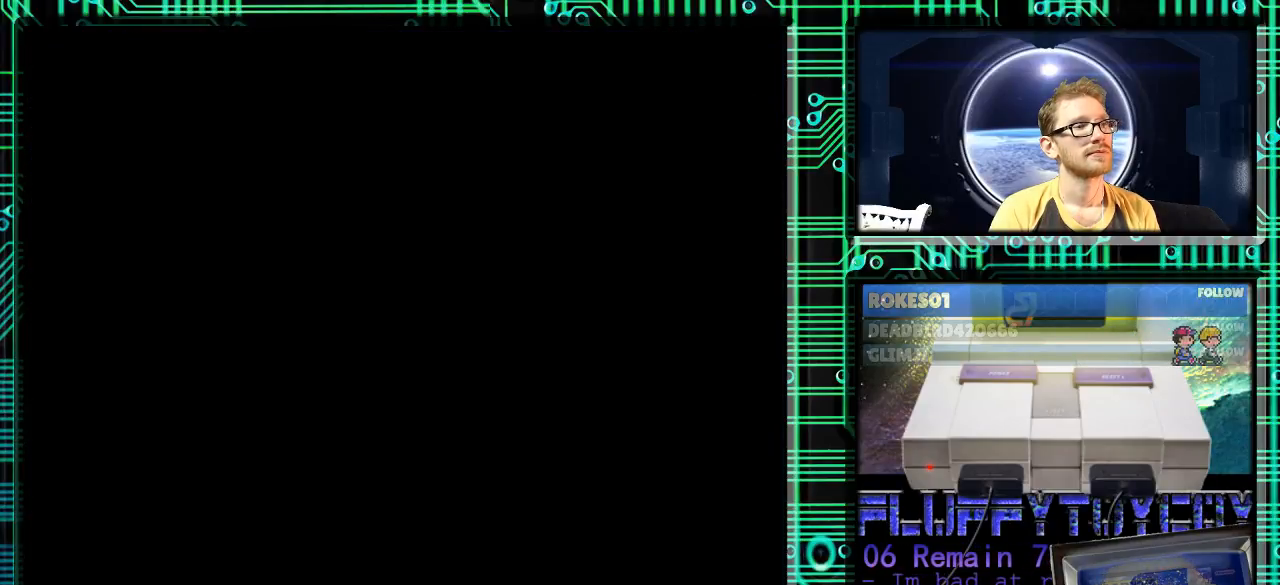
{"buttons": ["A"], "events": [[500, "A", "down"]]}
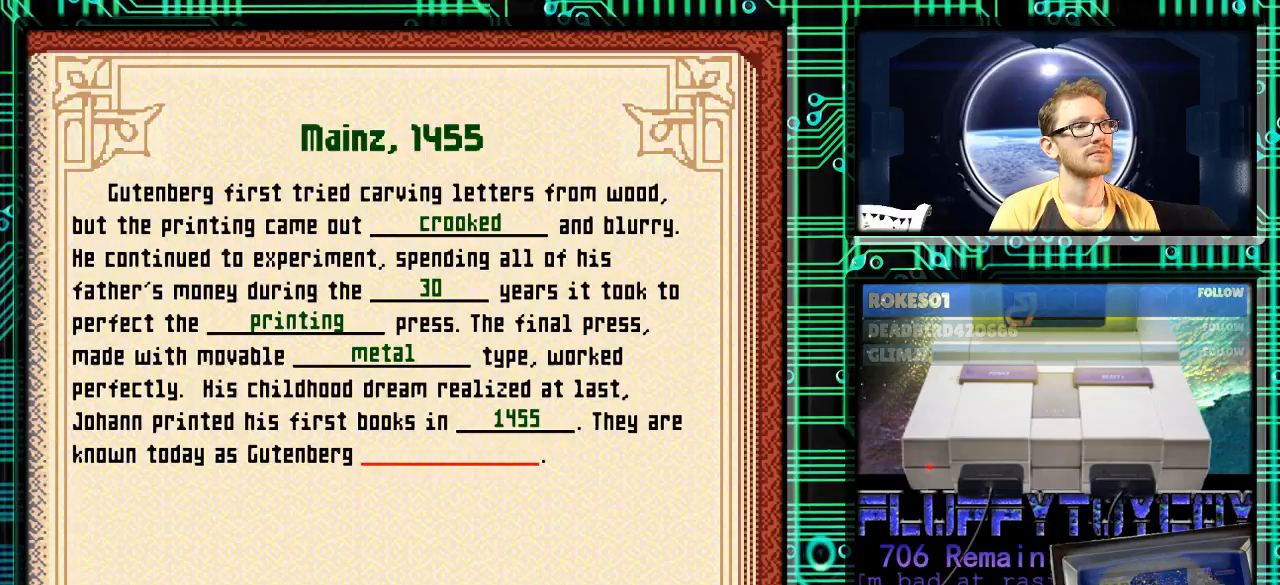
{"buttons": [], "events": [[67, "A", "up"]]}
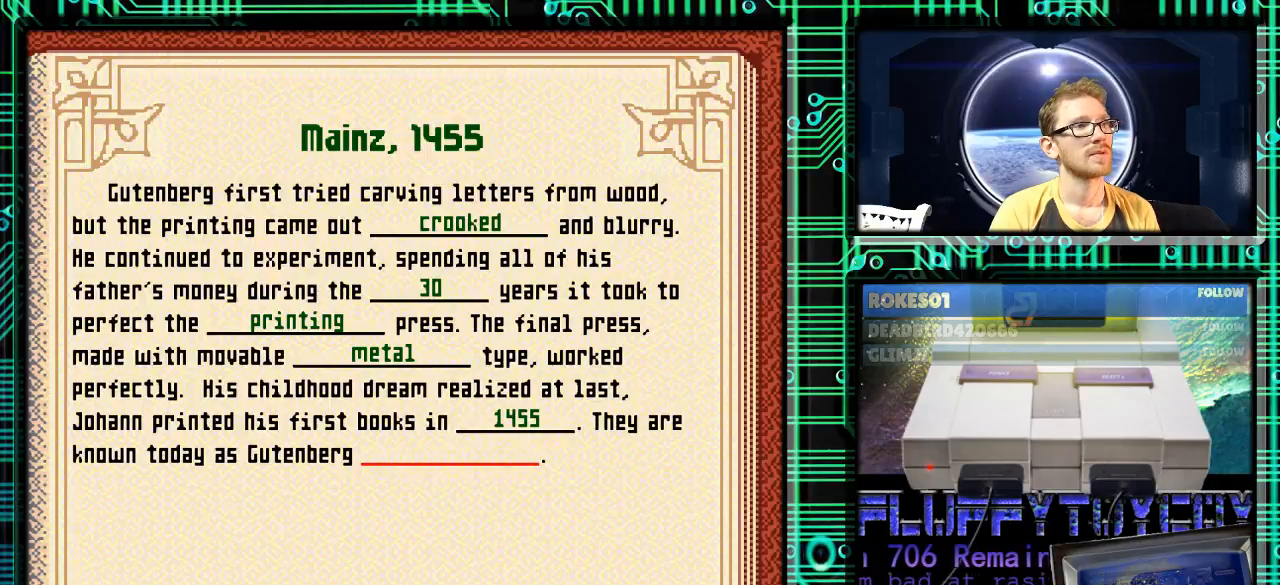
{"buttons": [], "events": [[100, "A", "down"], [200, "A", "up"]]}
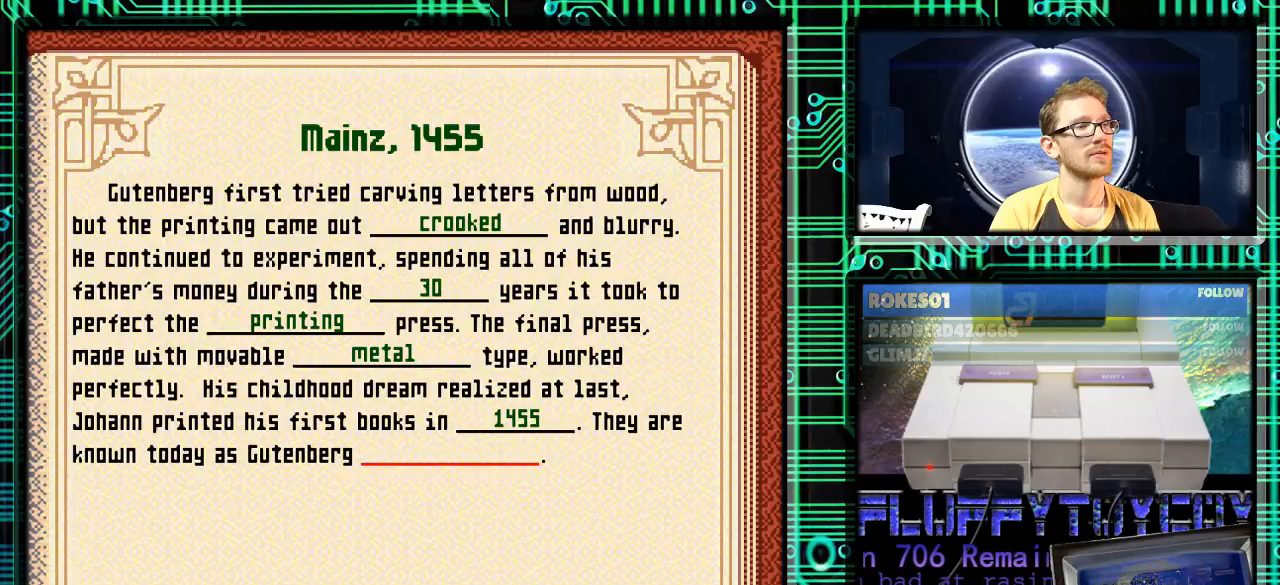
{"buttons": ["X"], "events": [[500, "X", "down"]]}
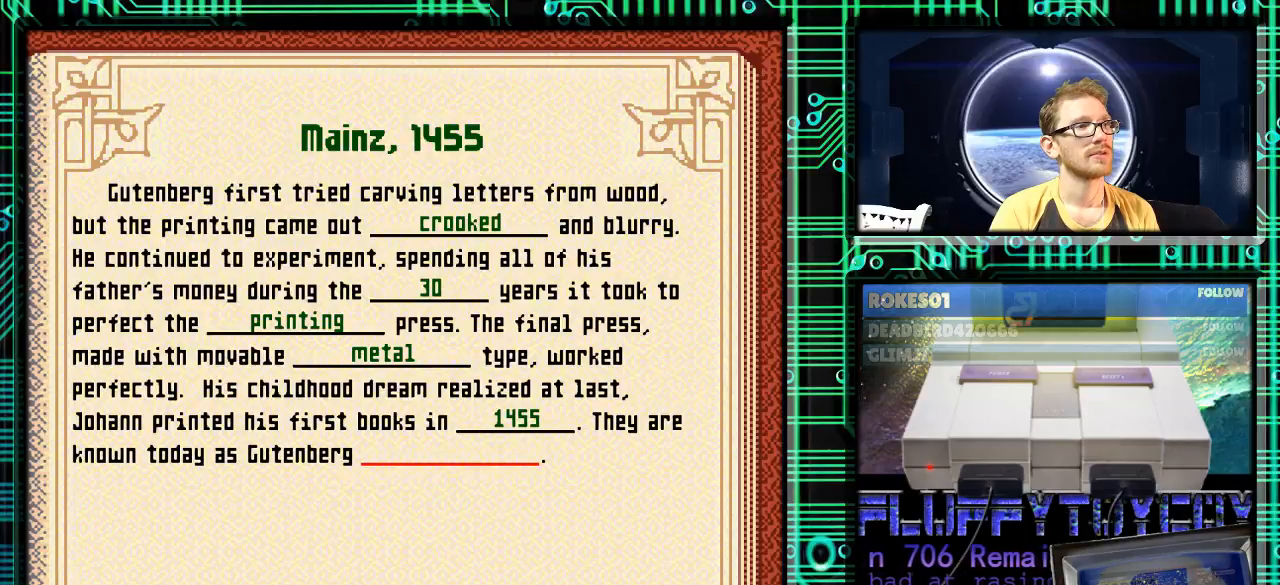
{"buttons": ["DPAD_DOWN"], "events": [[133, "X", "up"], [433, "DPAD_DOWN", "down"]]}
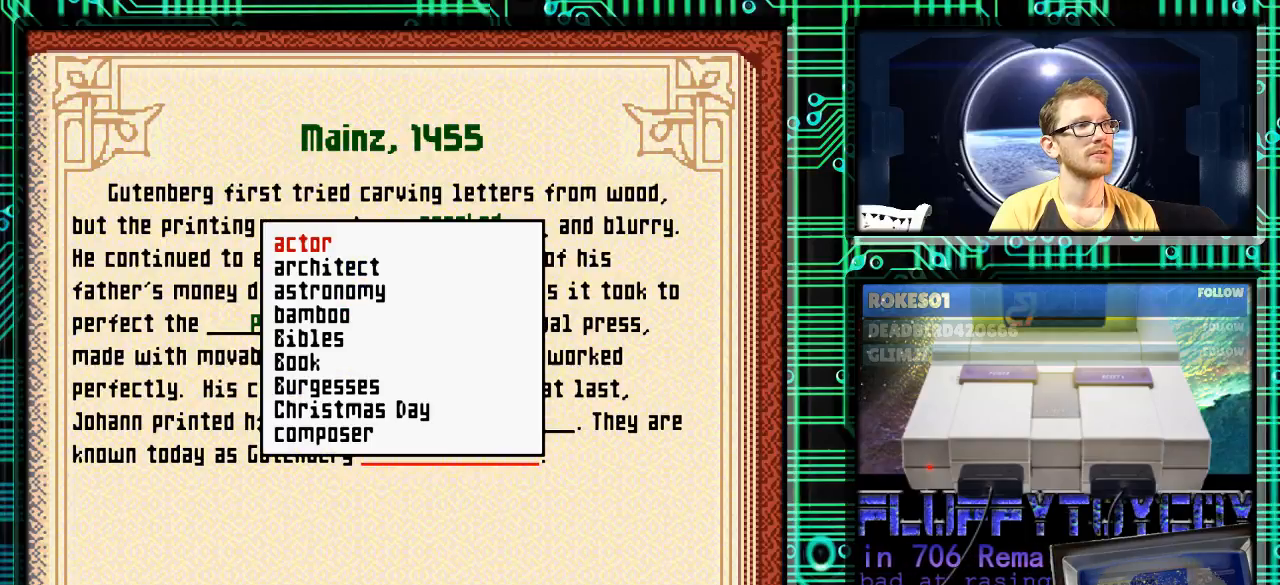
{"buttons": ["DPAD_DOWN"], "events": []}
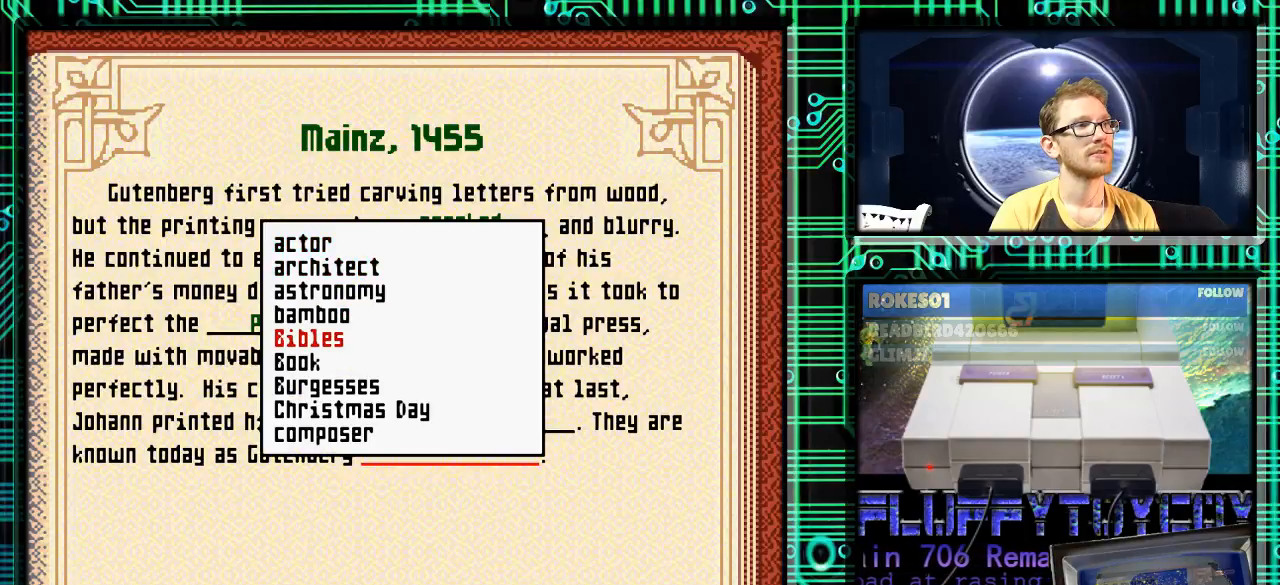
{"buttons": ["DPAD_DOWN"], "events": []}
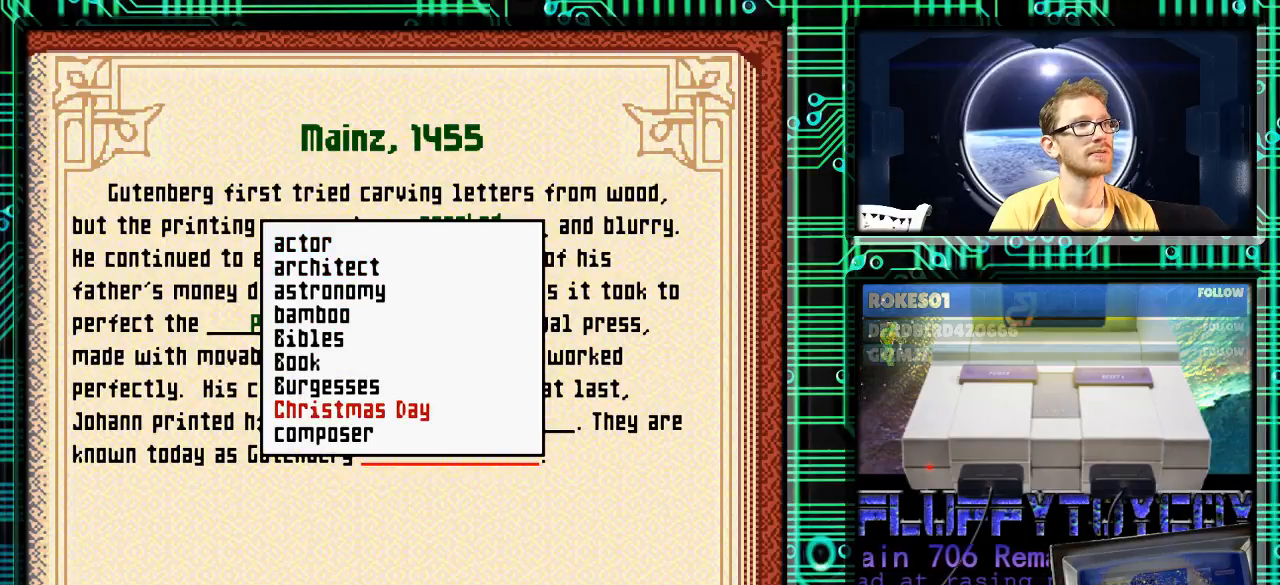
{"buttons": ["DPAD_DOWN"], "events": []}
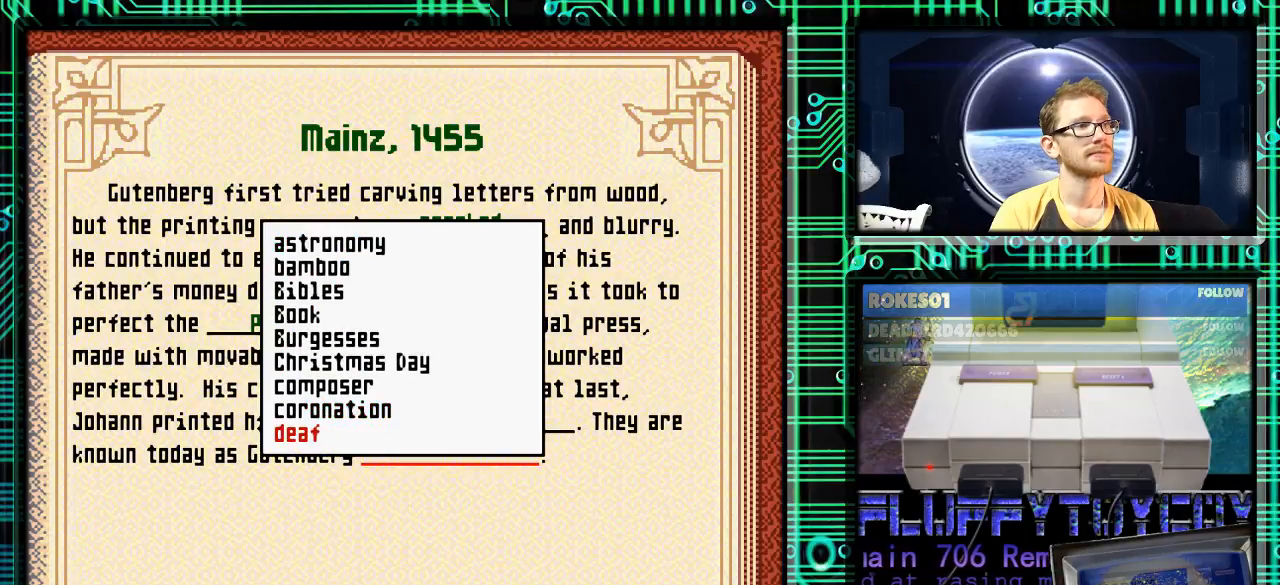
{"buttons": ["DPAD_DOWN"], "events": []}
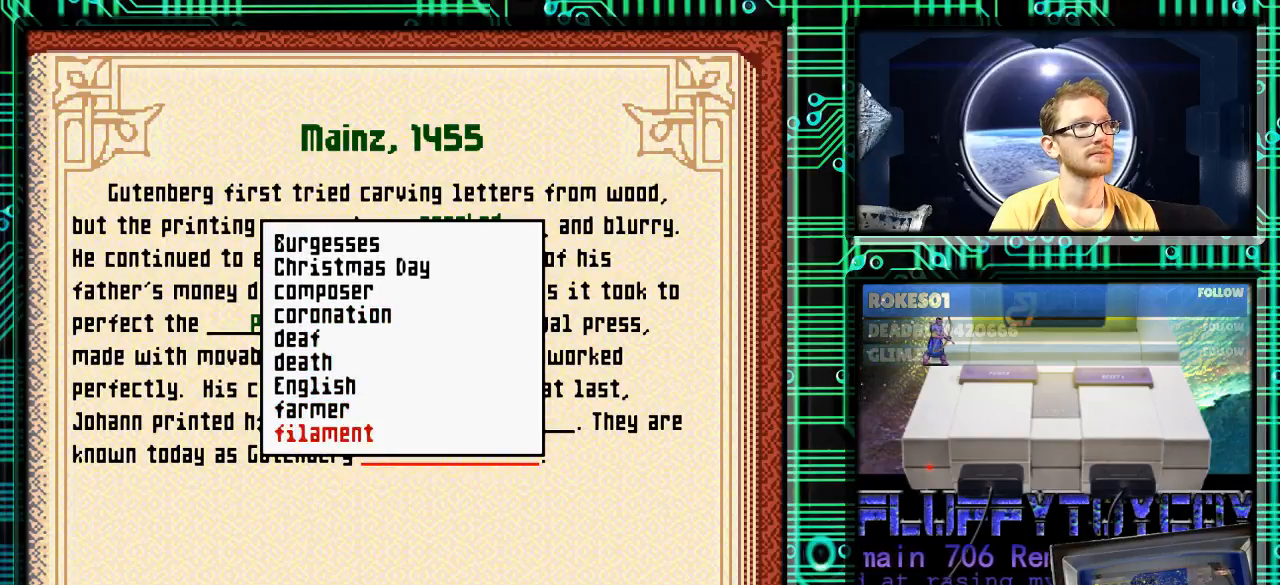
{"buttons": ["DPAD_DOWN"], "events": []}
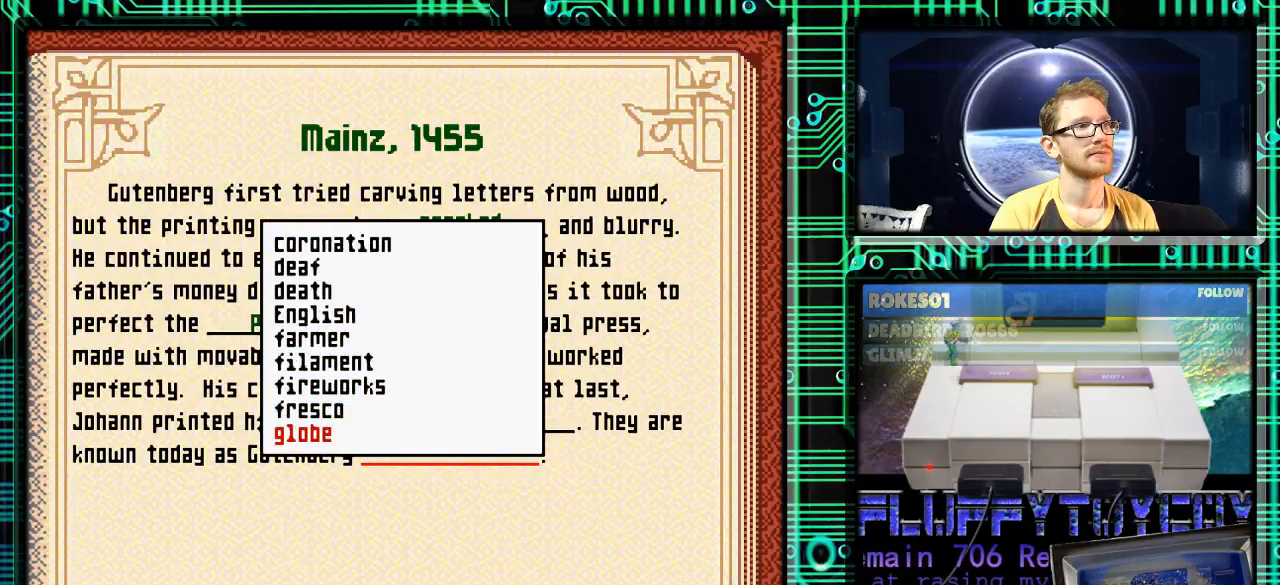
{"buttons": ["DPAD_DOWN"], "events": []}
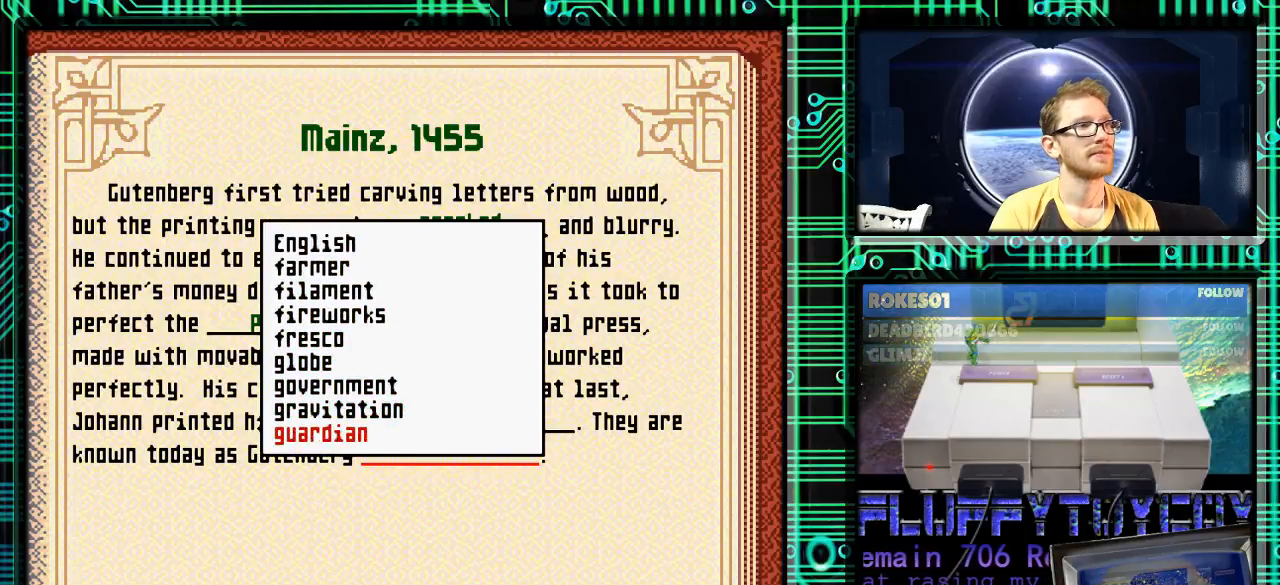
{"buttons": ["DPAD_DOWN"], "events": []}
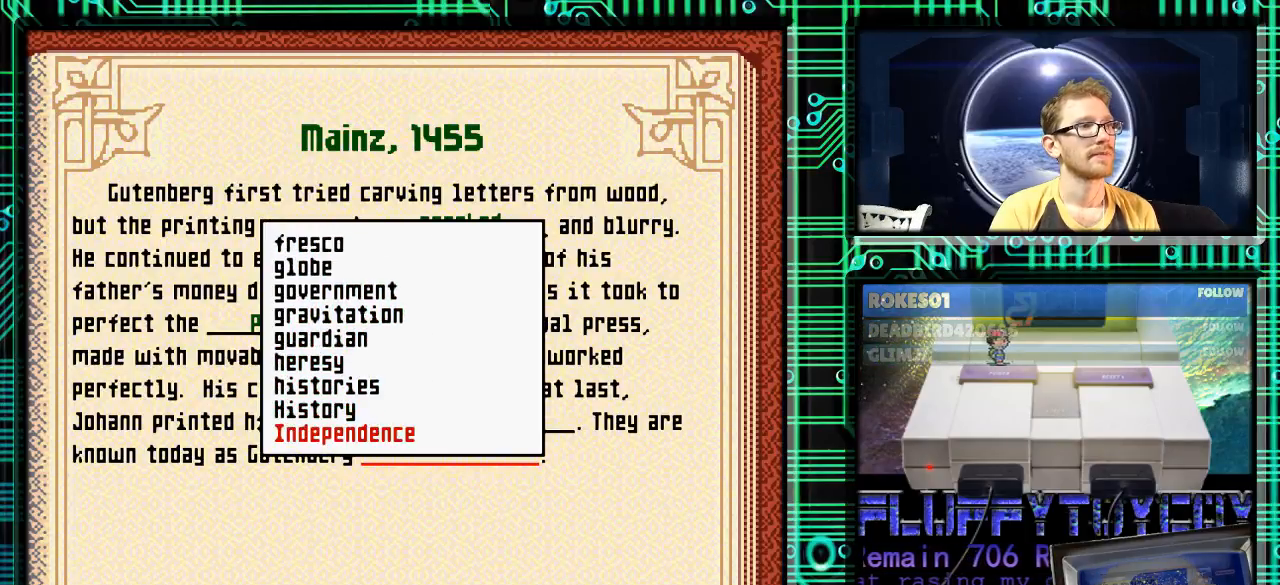
{"buttons": ["DPAD_DOWN"], "events": []}
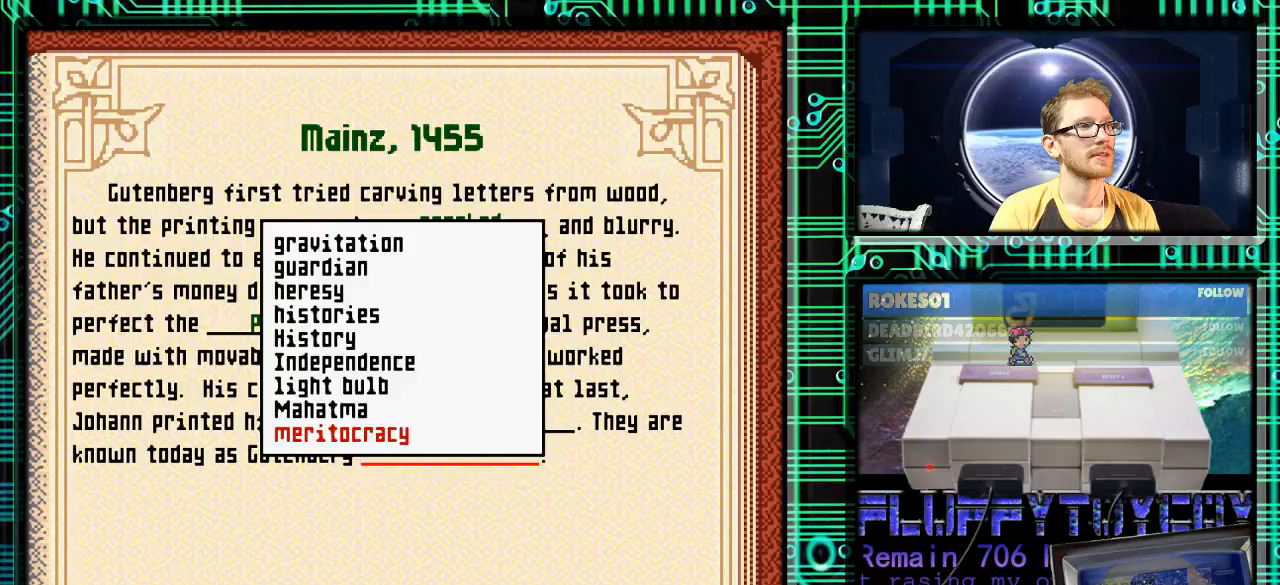
{"buttons": [], "events": [[467, "DPAD_DOWN", "up"]]}